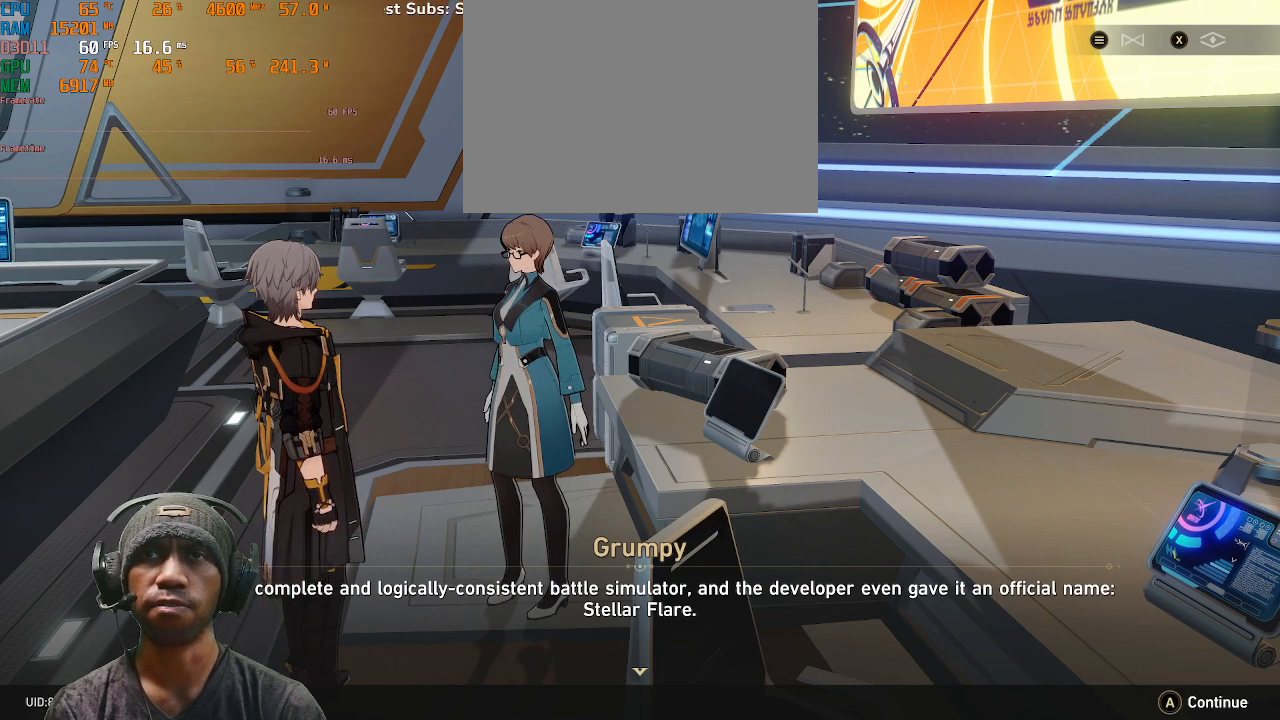
Gameplay with a controller (PlayStation layout); each line is a JSON object with the inputs held at the frame after it. "events" lists button and stick changes between this image and that frame as [ms after this image, input, new state], when the widget could be followed in between. Not read: R3.
{"buttons": ["R2"], "left_stick": "center", "right_stick": "center", "events": []}
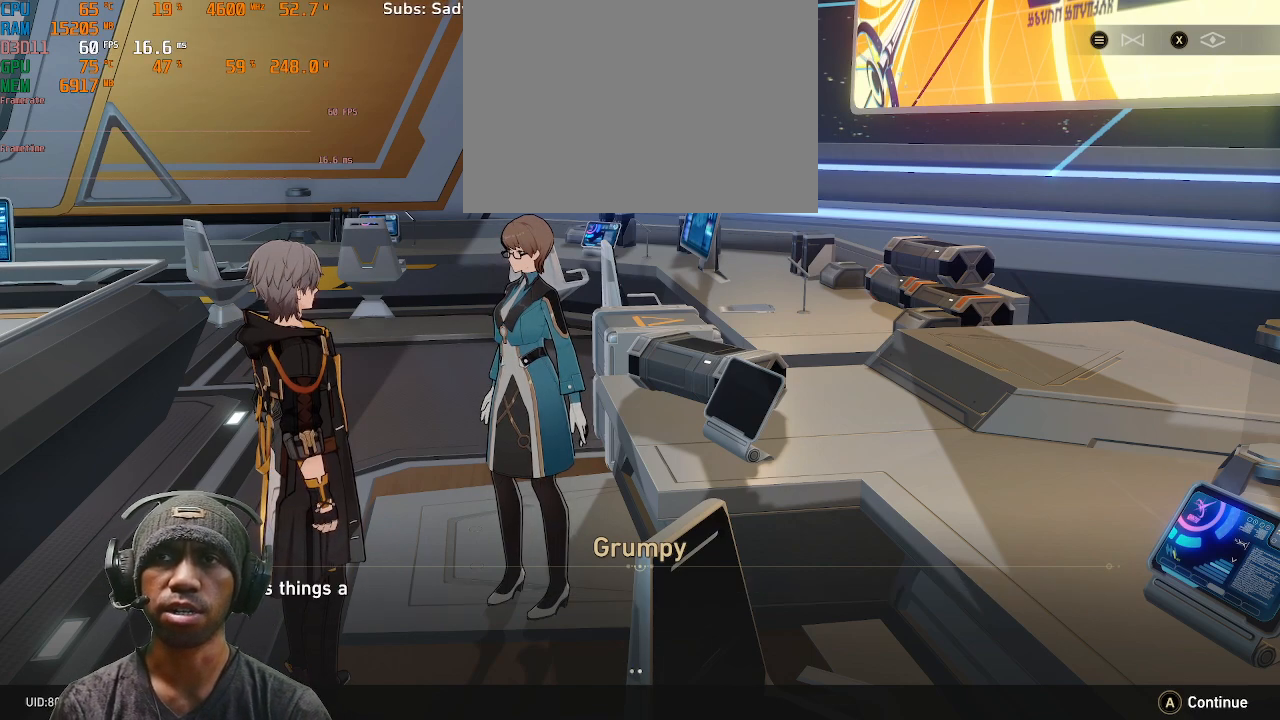
{"buttons": ["R2"], "left_stick": "center", "right_stick": "center", "events": []}
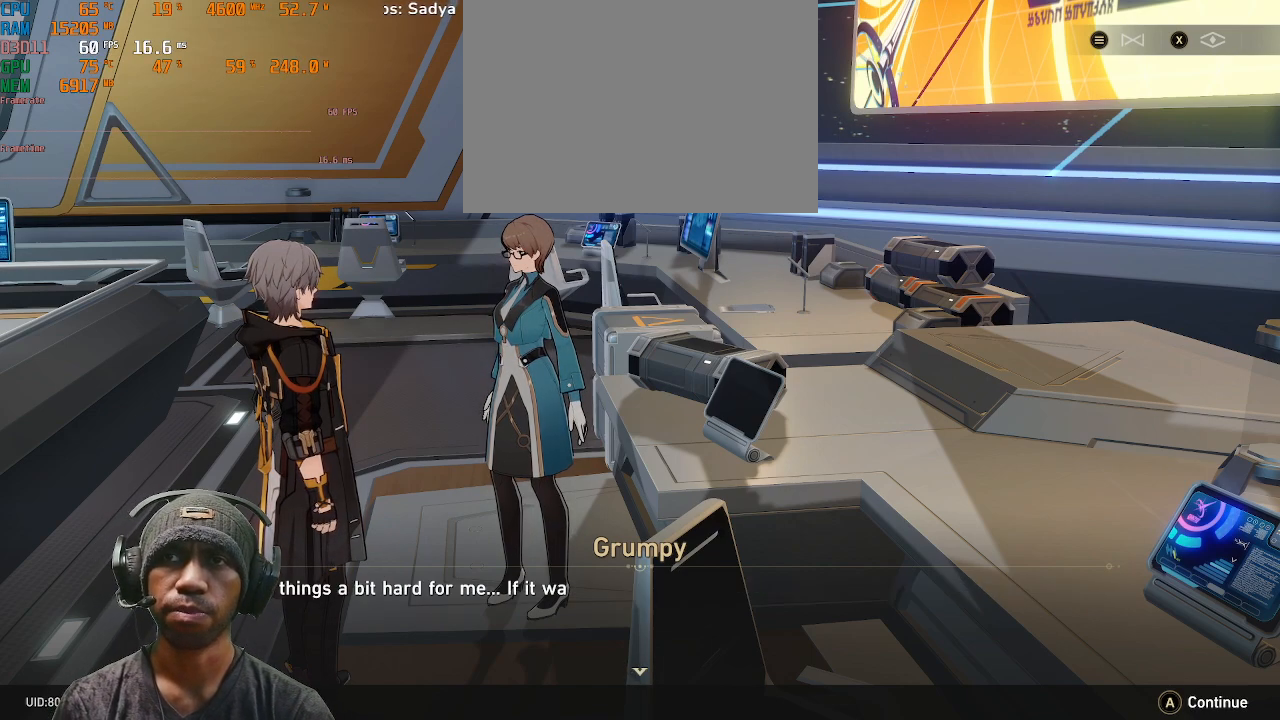
{"buttons": ["R2"], "left_stick": "center", "right_stick": "center", "events": []}
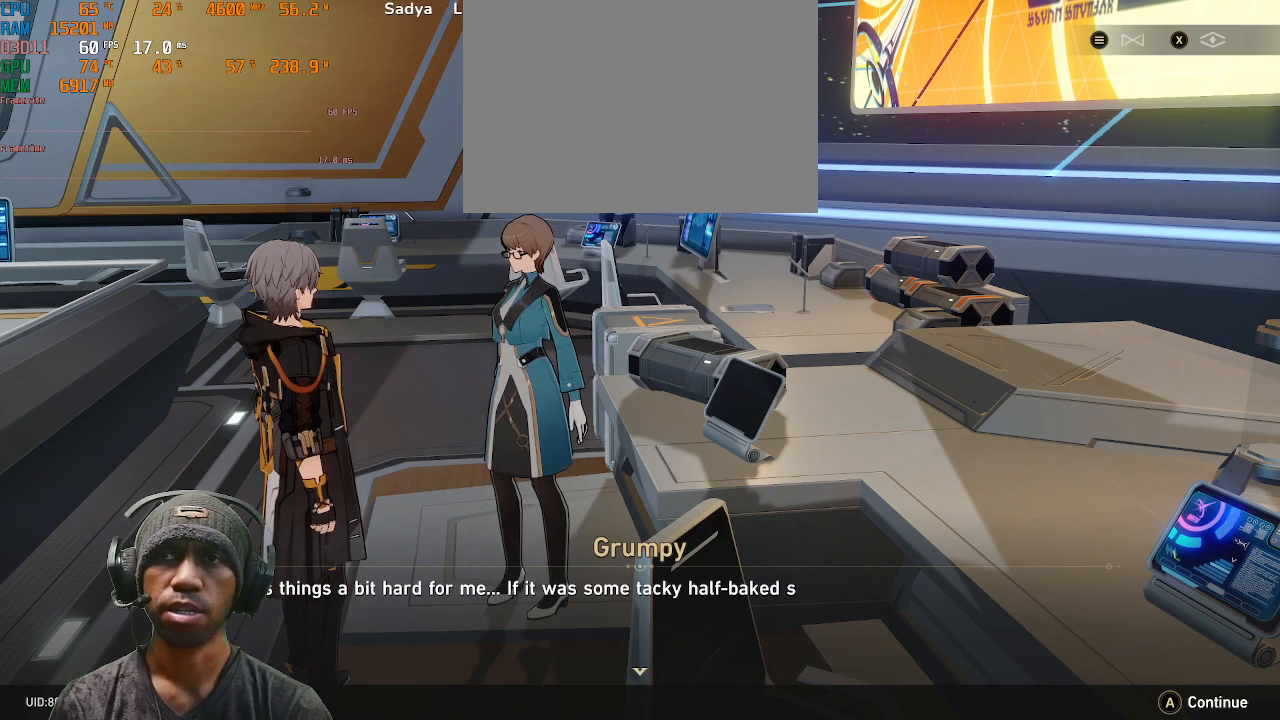
{"buttons": ["R2"], "left_stick": "center", "right_stick": "center", "events": []}
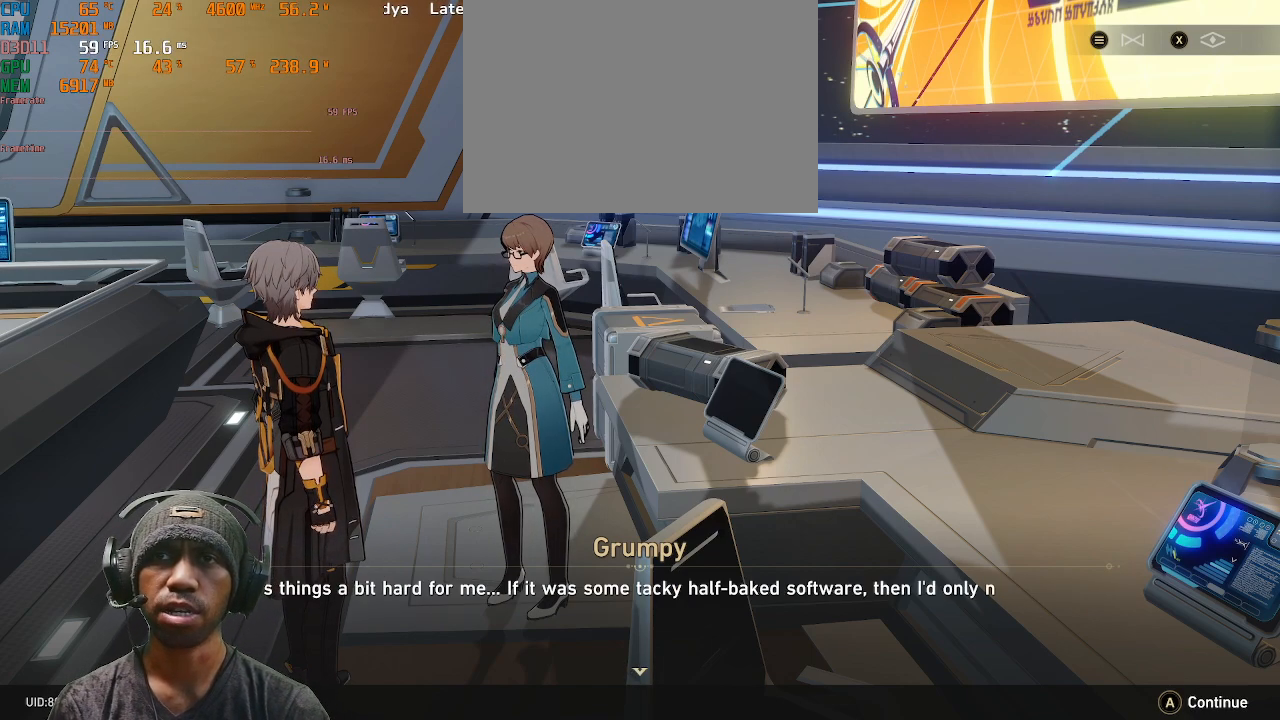
{"buttons": ["R2"], "left_stick": "center", "right_stick": "center", "events": []}
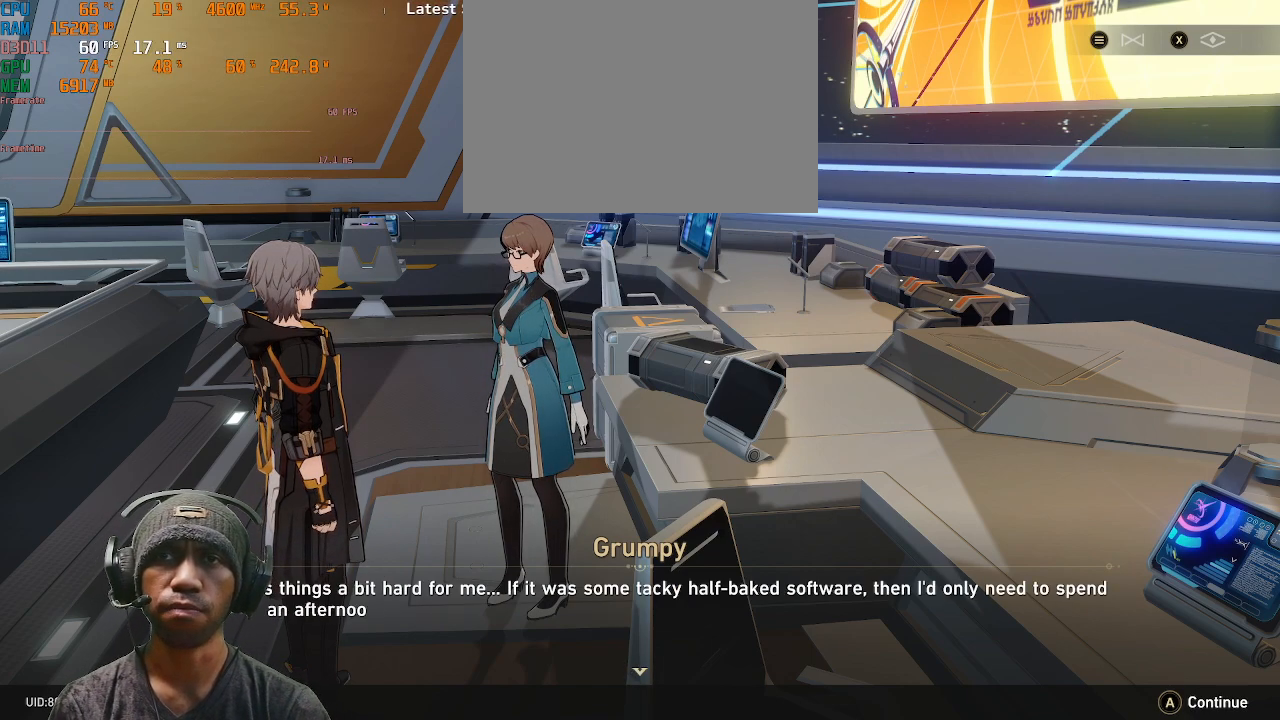
{"buttons": ["R2"], "left_stick": "center", "right_stick": "center", "events": []}
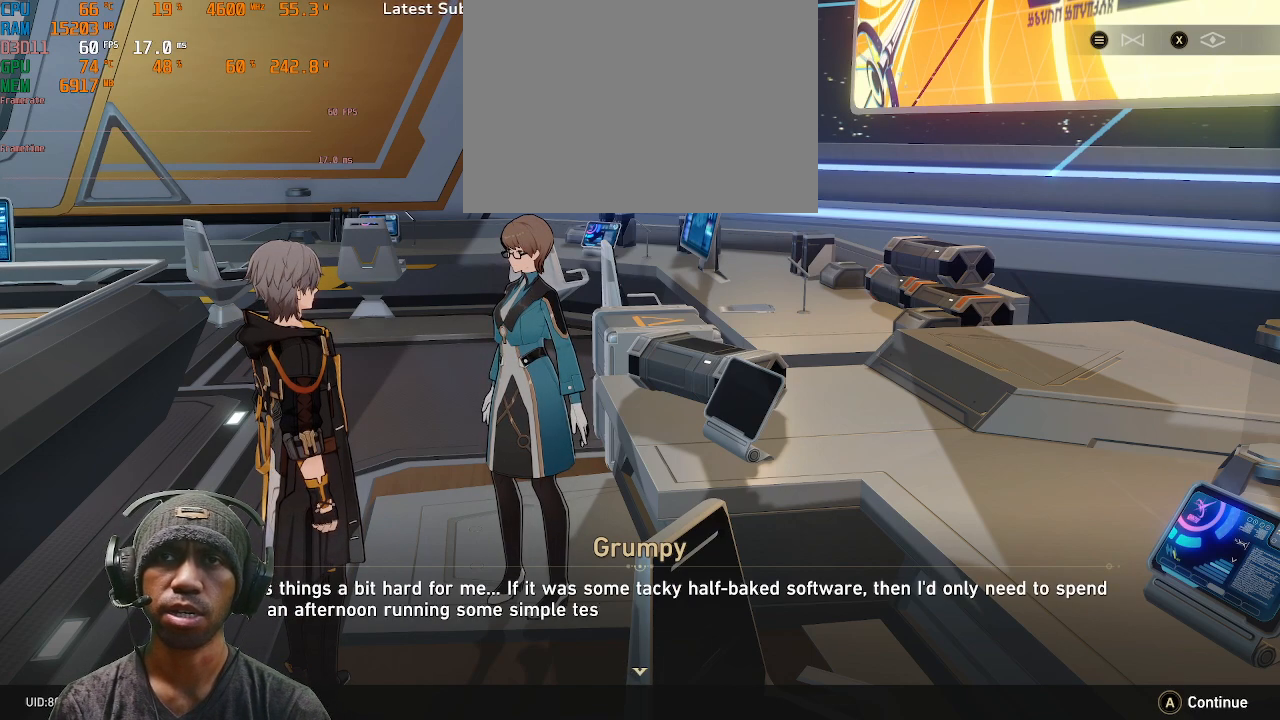
{"buttons": ["R2"], "left_stick": "center", "right_stick": "center", "events": []}
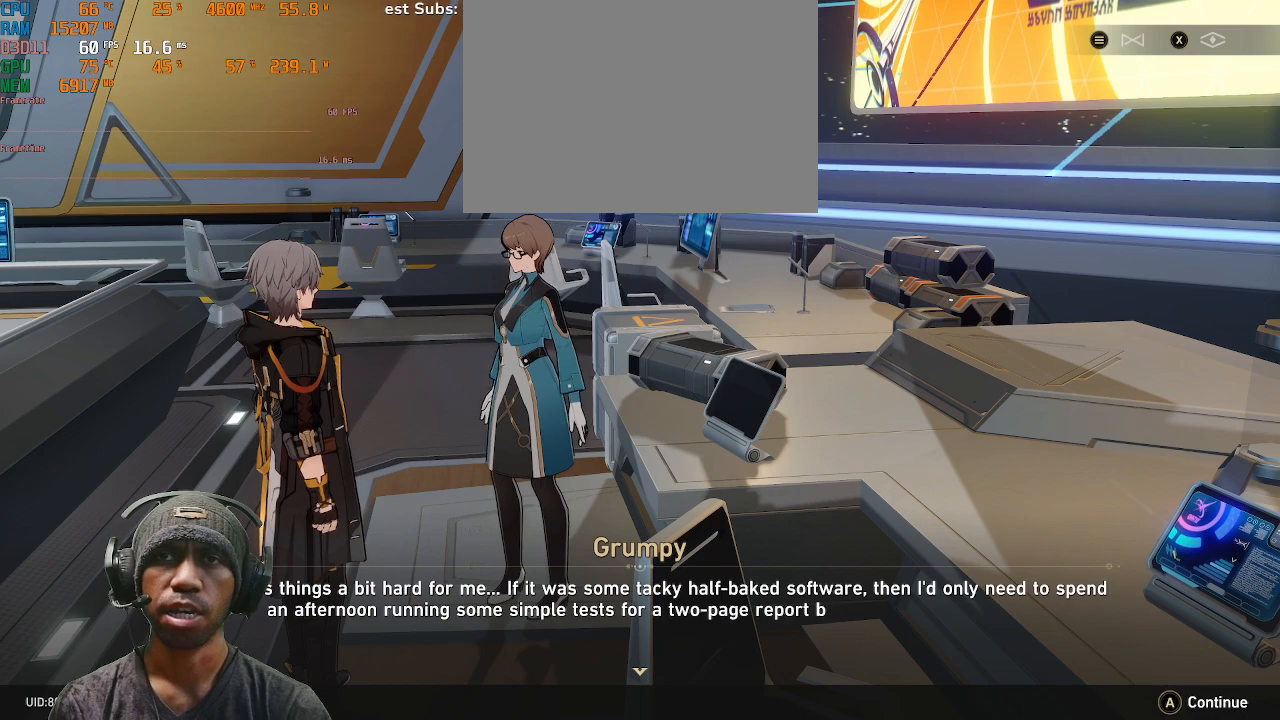
{"buttons": ["R2"], "left_stick": "center", "right_stick": "center", "events": []}
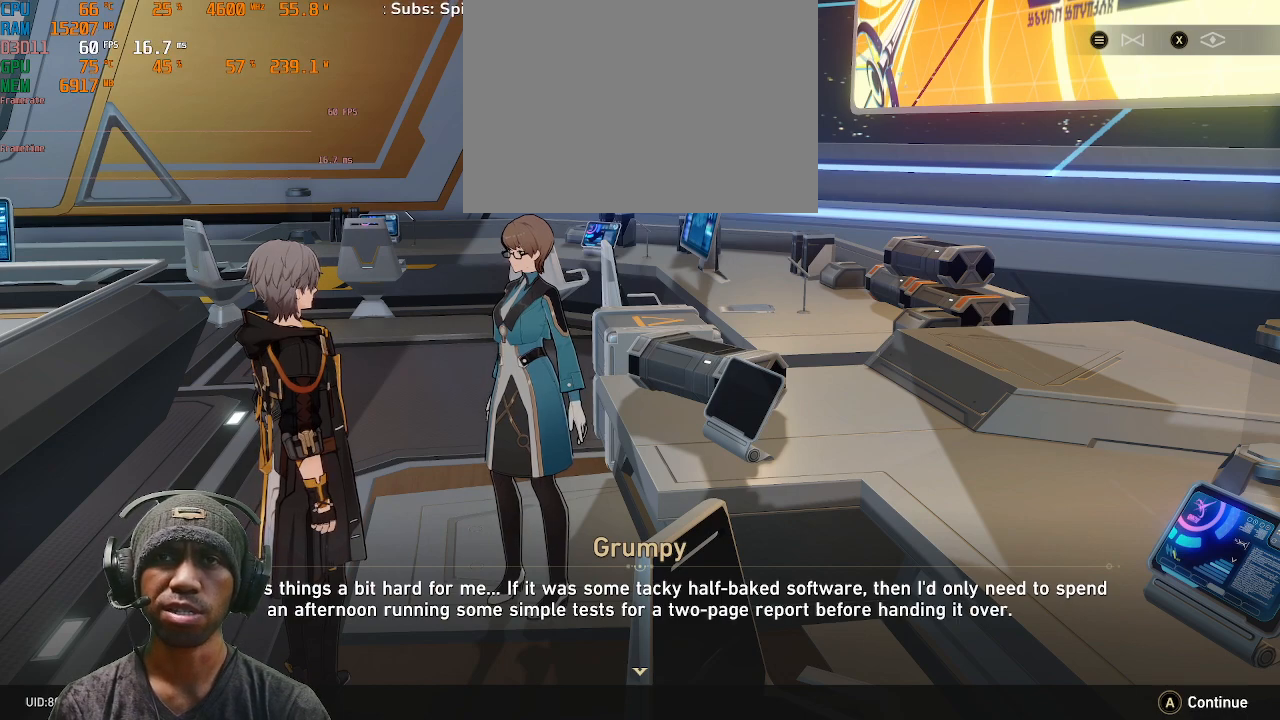
{"buttons": ["R2"], "left_stick": "center", "right_stick": "center", "events": []}
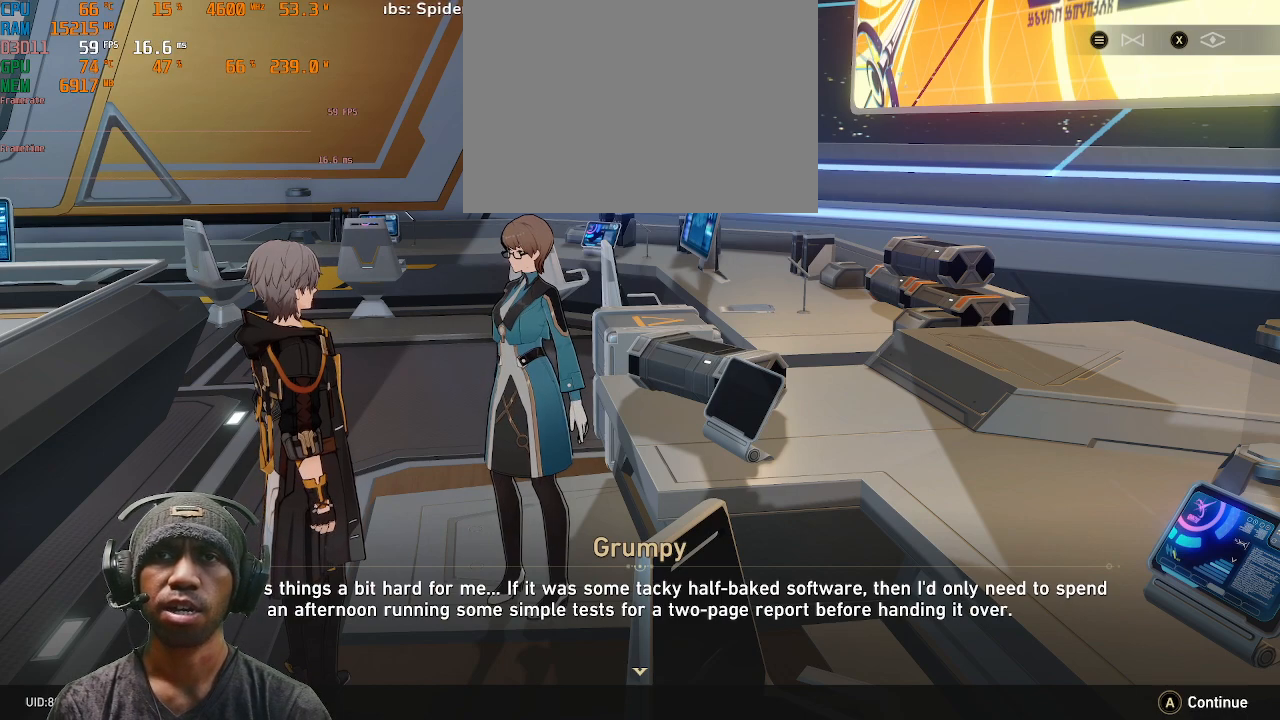
{"buttons": ["R2"], "left_stick": "center", "right_stick": "center", "events": []}
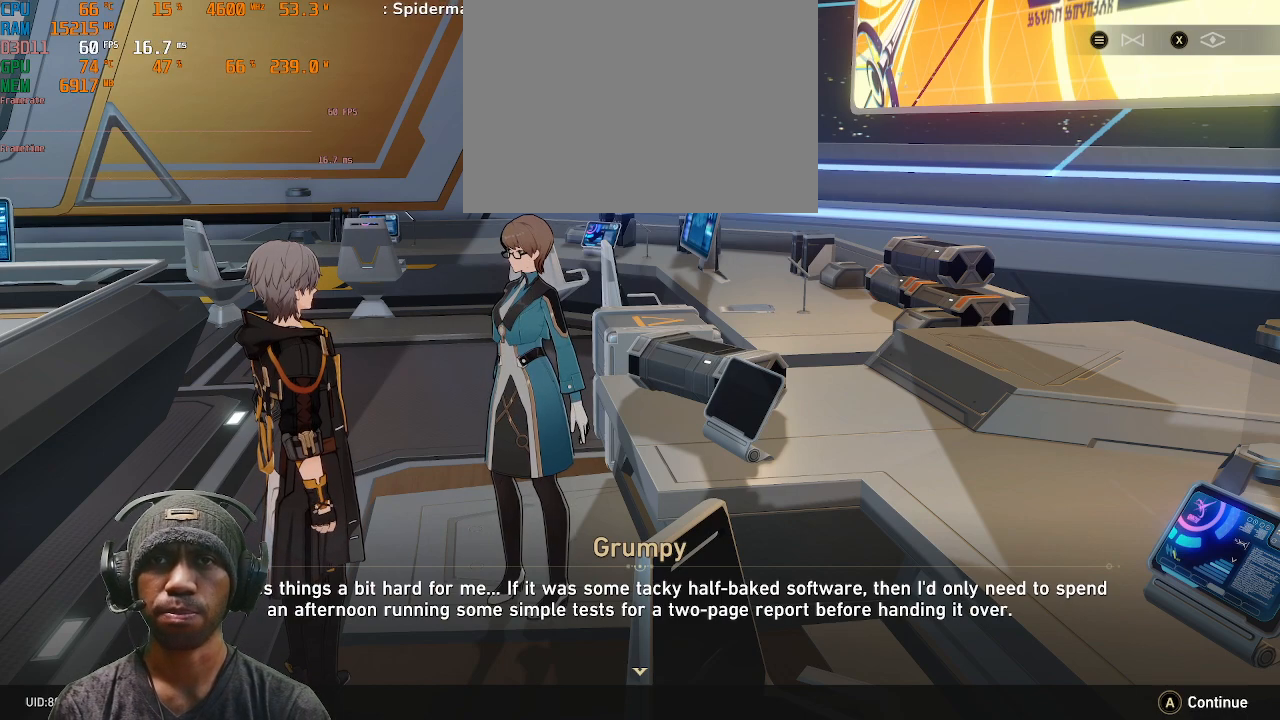
{"buttons": ["R2"], "left_stick": "center", "right_stick": "center", "events": []}
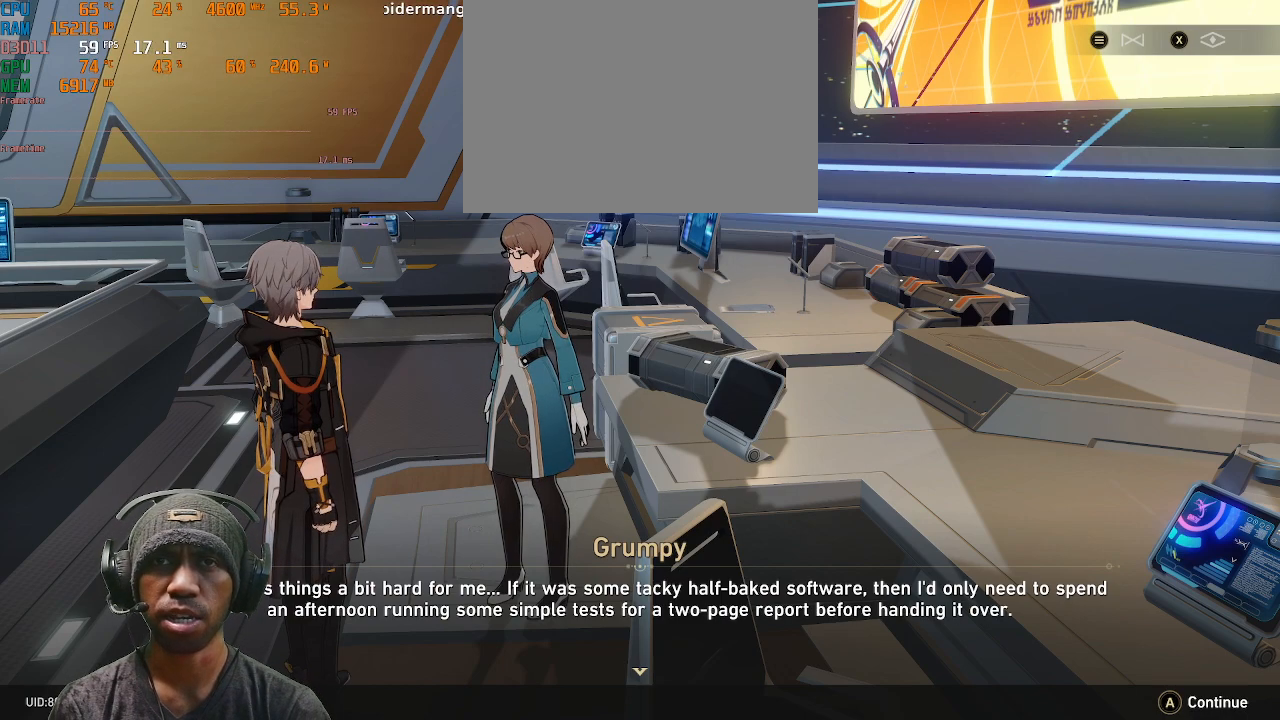
{"buttons": ["R2"], "left_stick": "center", "right_stick": "center", "events": []}
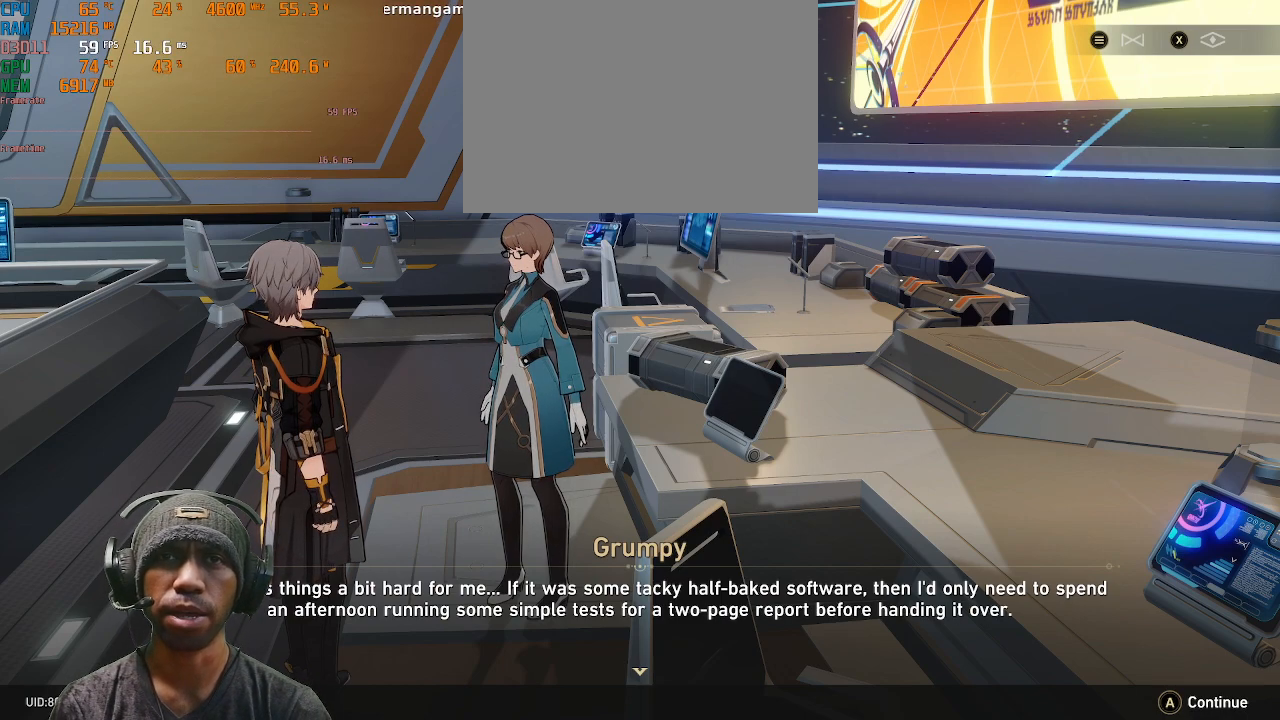
{"buttons": ["R2"], "left_stick": "center", "right_stick": "center", "events": []}
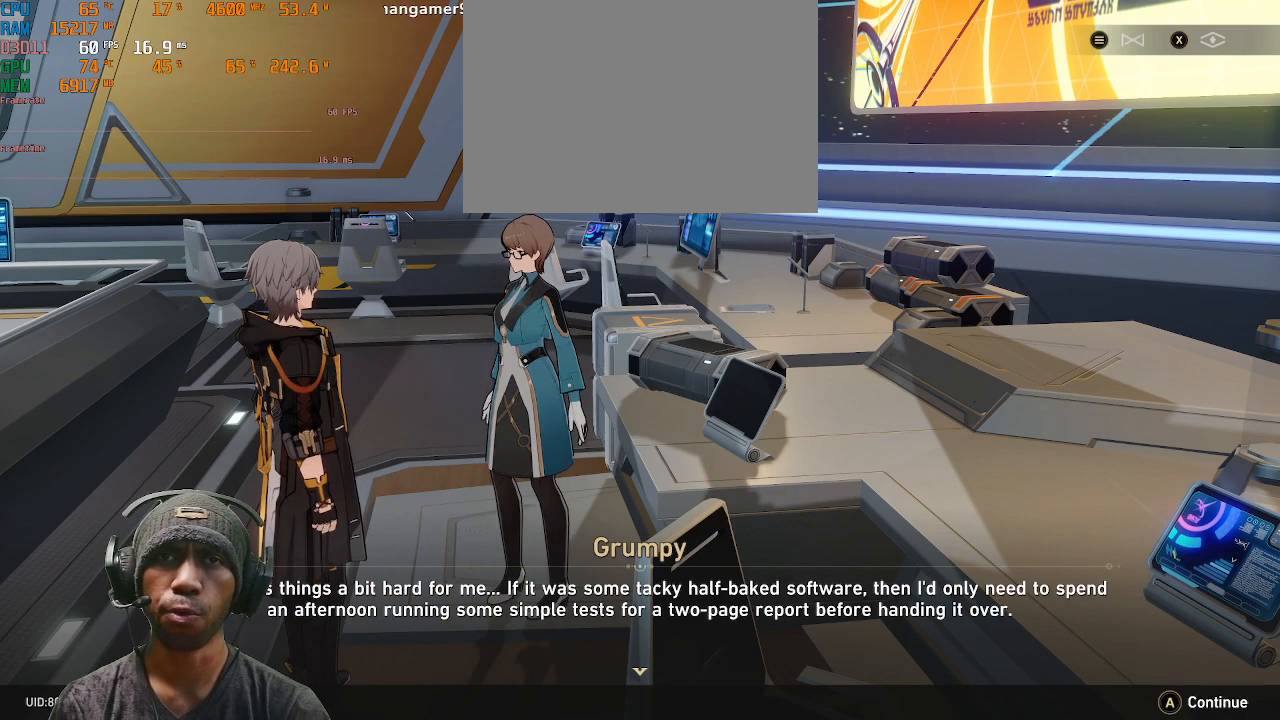
{"buttons": ["R2"], "left_stick": "center", "right_stick": "center", "events": []}
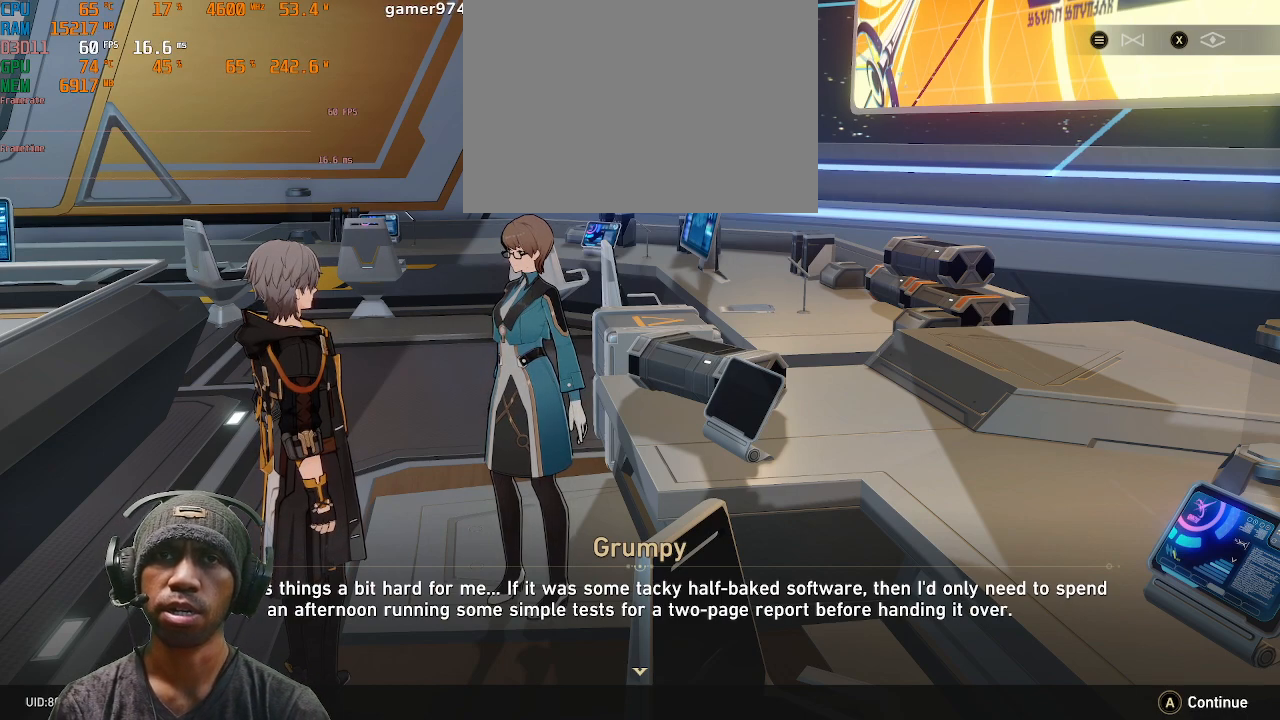
{"buttons": ["R2"], "left_stick": "center", "right_stick": "center", "events": []}
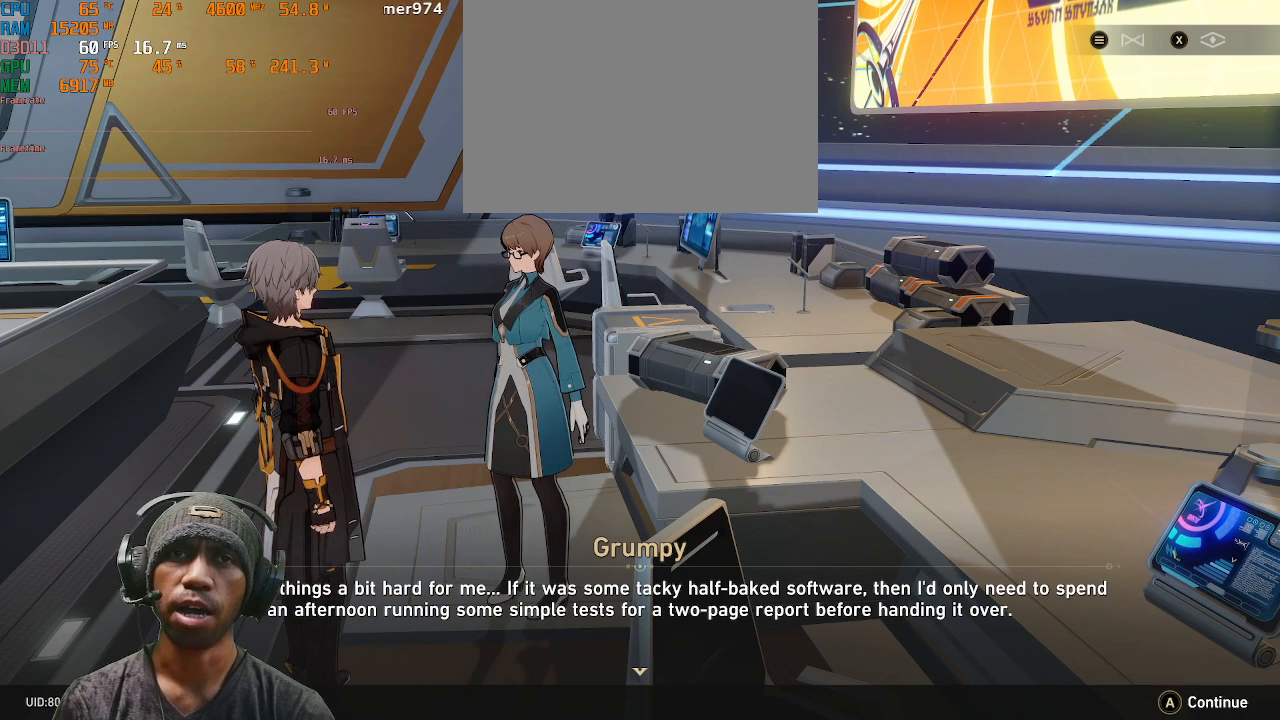
{"buttons": ["R2"], "left_stick": "center", "right_stick": "center", "events": []}
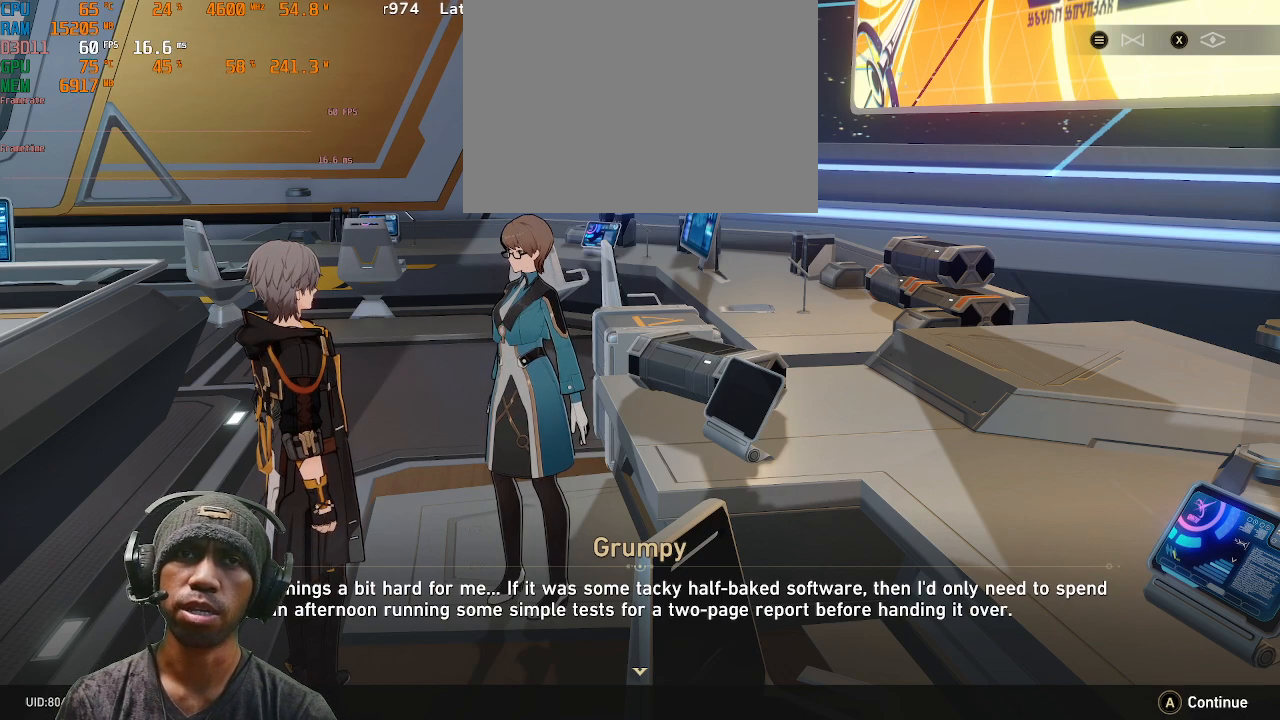
{"buttons": ["R2"], "left_stick": "center", "right_stick": "center", "events": []}
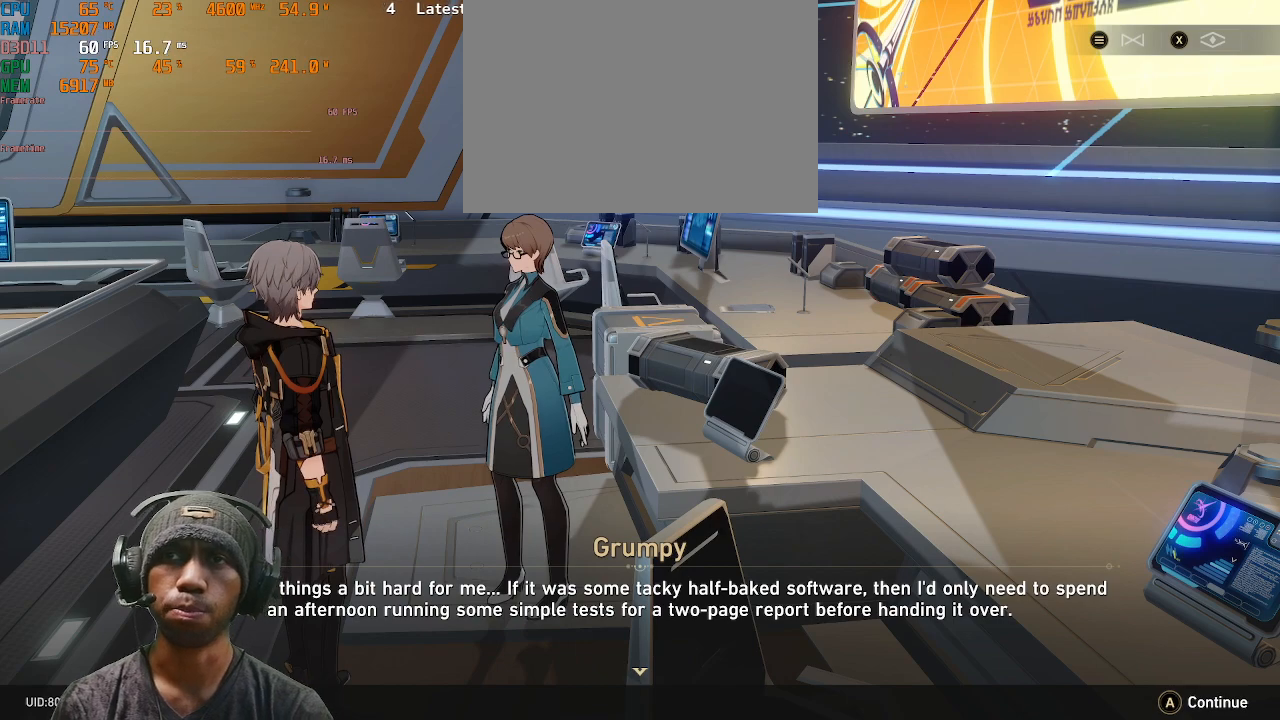
{"buttons": ["R2"], "left_stick": "center", "right_stick": "center", "events": []}
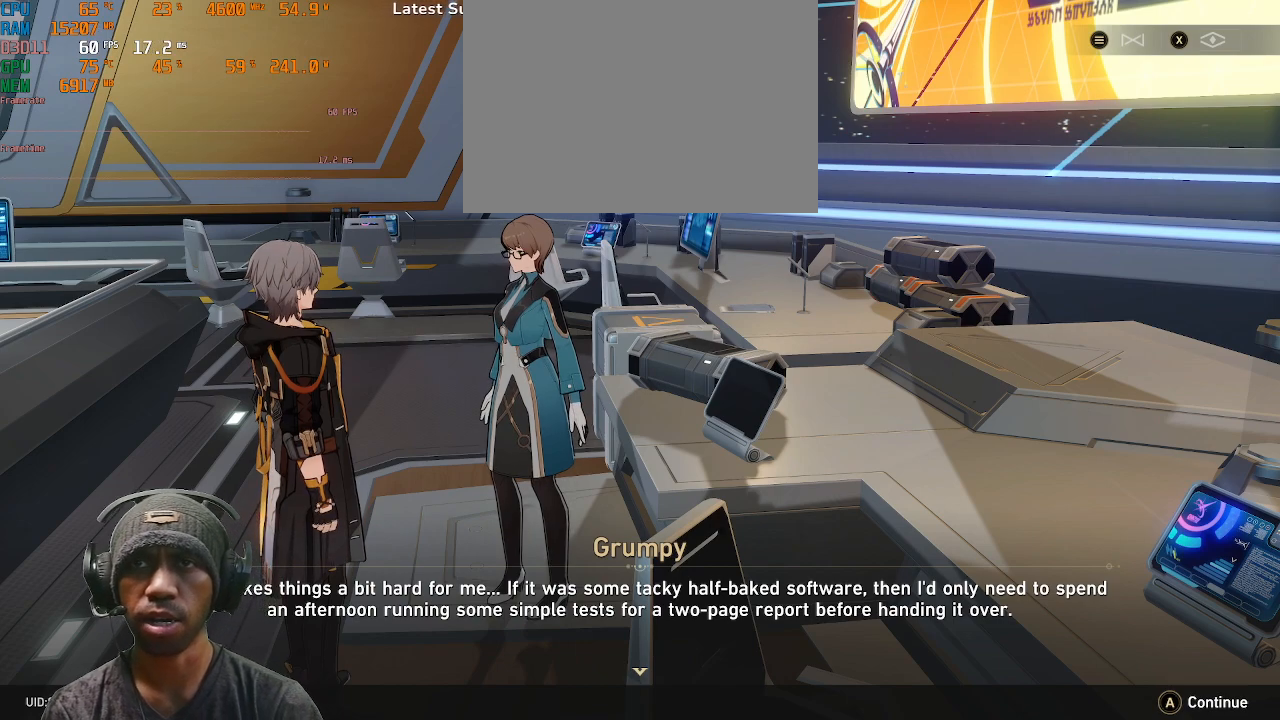
{"buttons": ["R2"], "left_stick": "center", "right_stick": "center", "events": []}
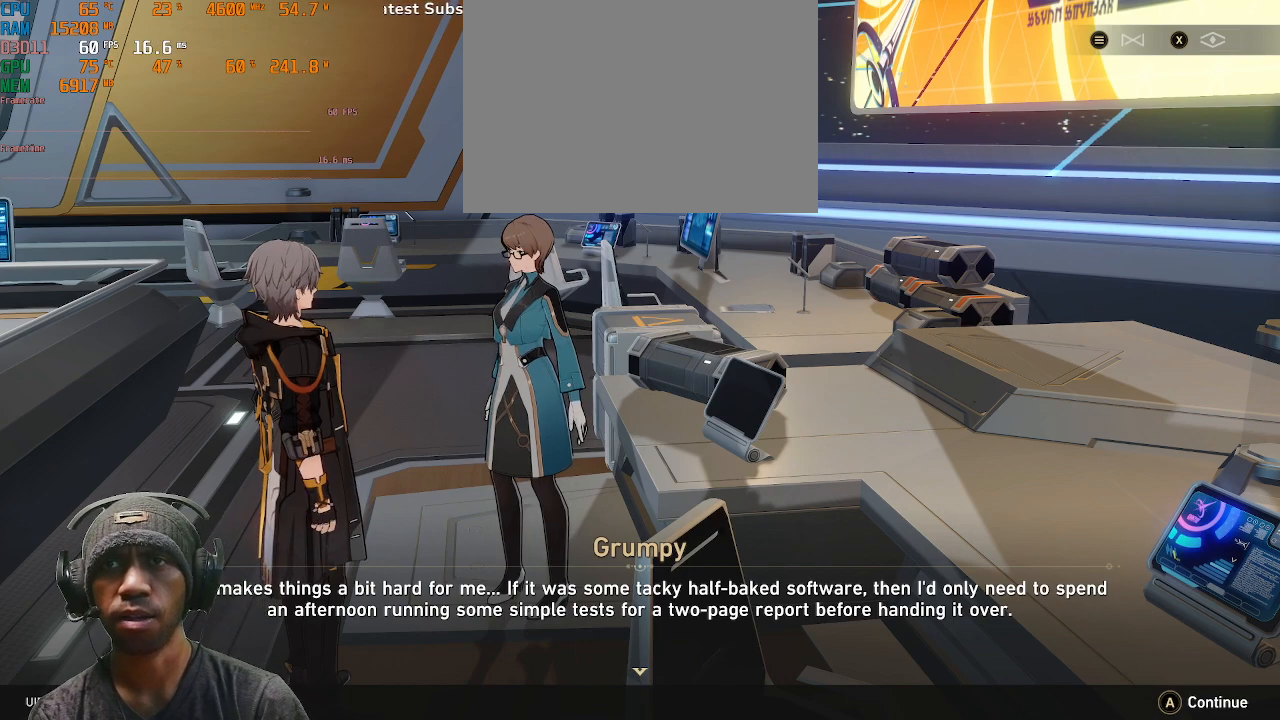
{"buttons": ["R2"], "left_stick": "center", "right_stick": "center", "events": []}
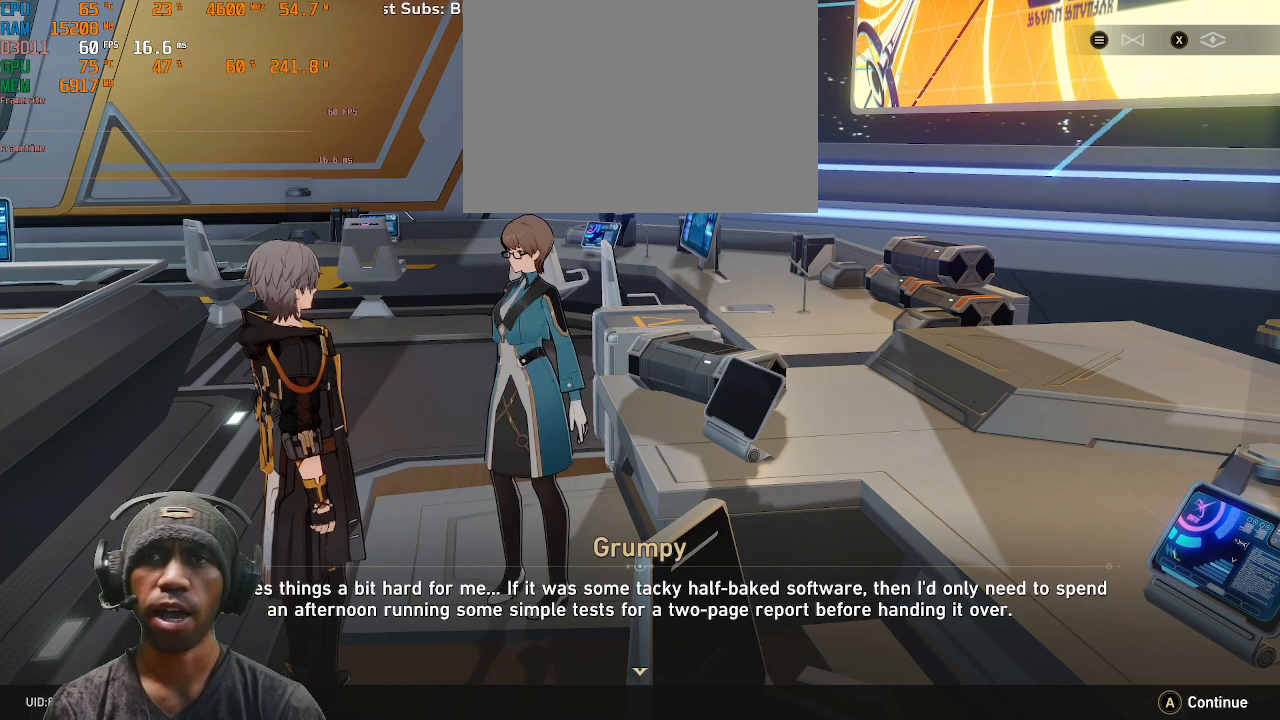
{"buttons": ["R2"], "left_stick": "center", "right_stick": "center", "events": []}
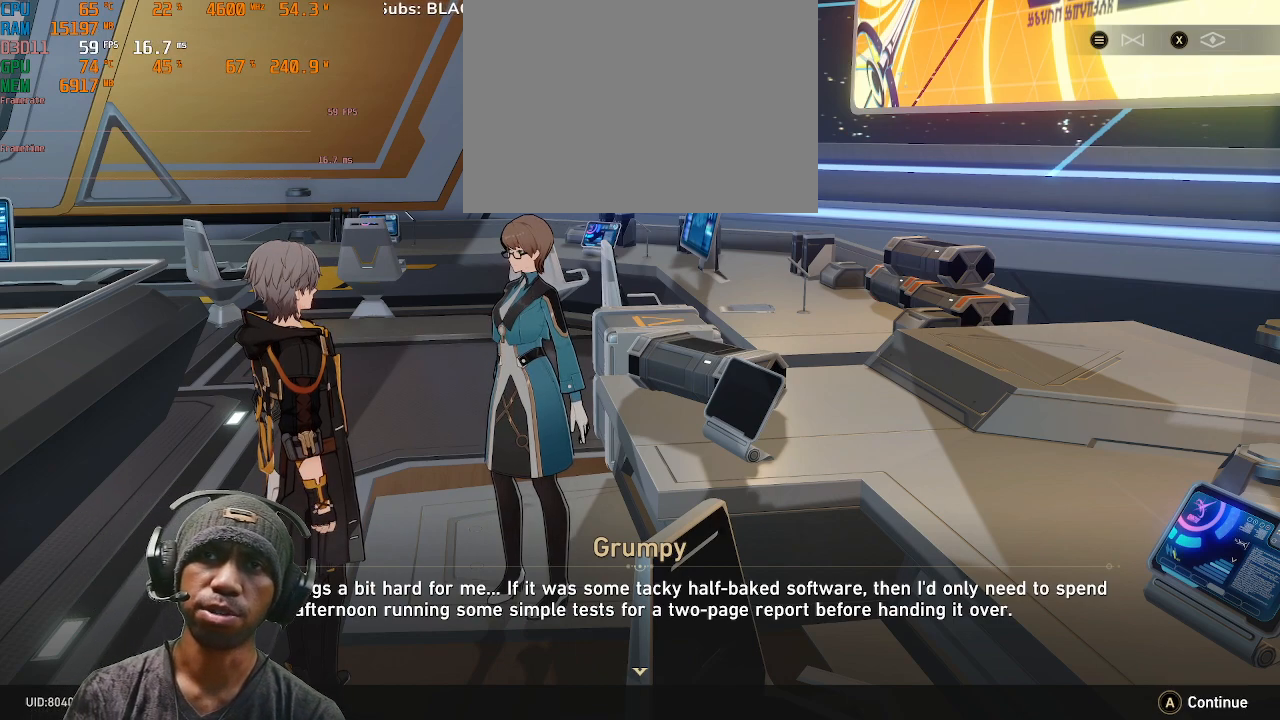
{"buttons": ["R2"], "left_stick": "center", "right_stick": "center", "events": []}
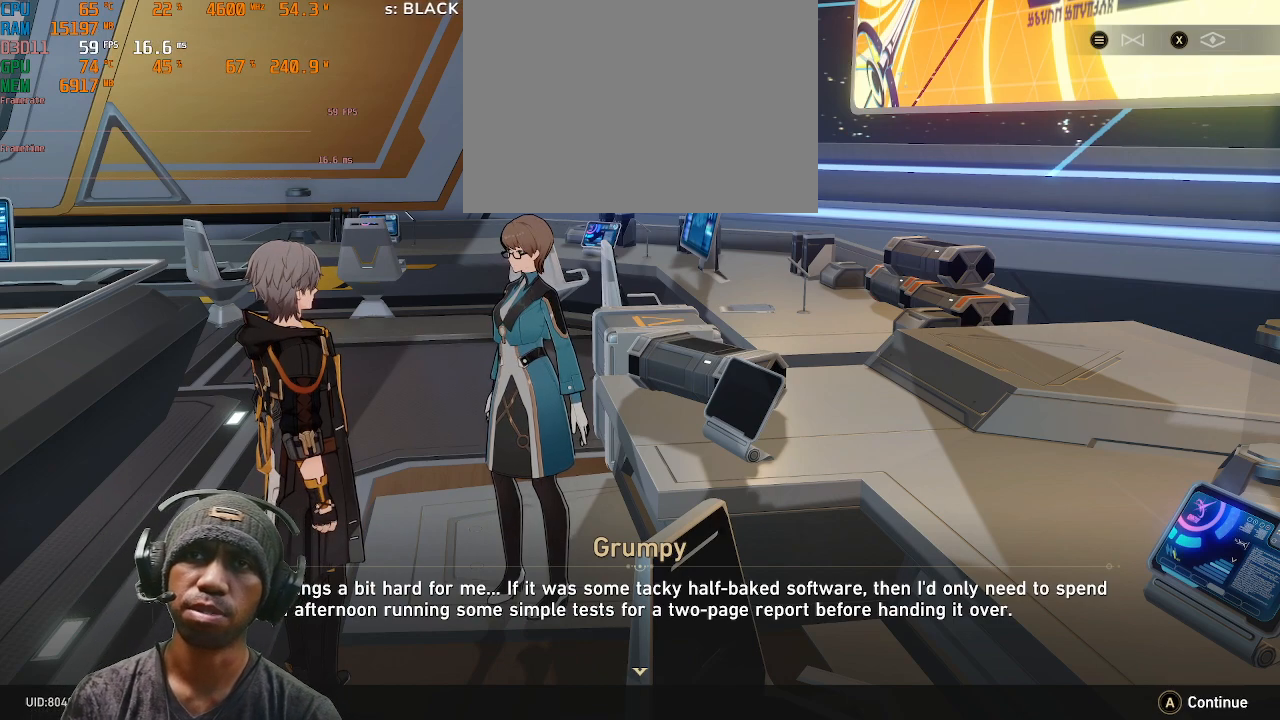
{"buttons": ["R2"], "left_stick": "center", "right_stick": "center", "events": []}
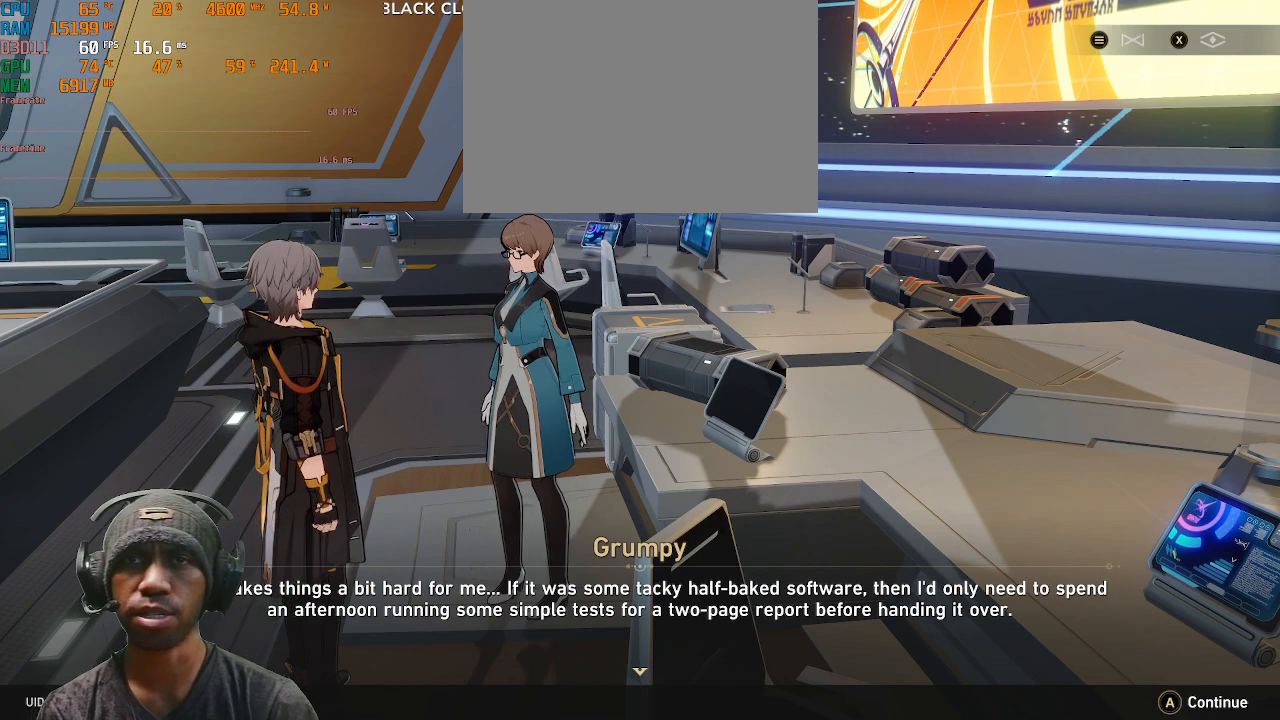
{"buttons": ["R2"], "left_stick": "center", "right_stick": "center", "events": []}
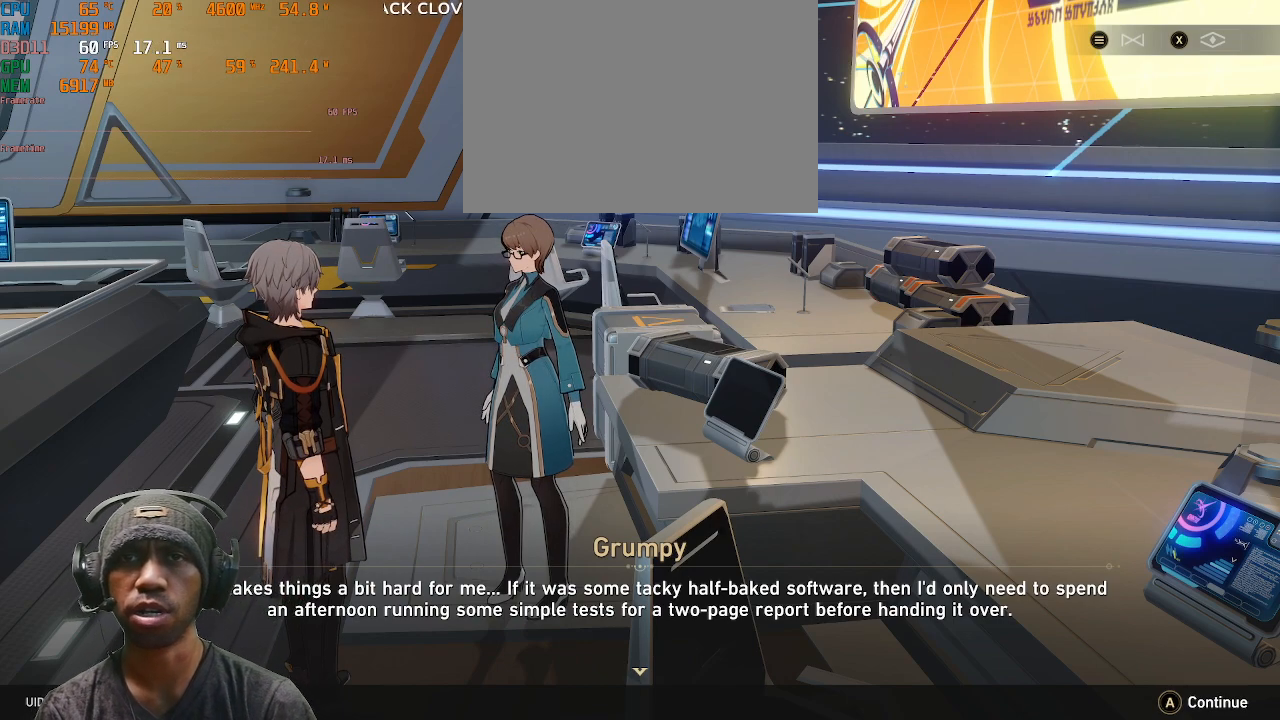
{"buttons": ["R2"], "left_stick": "center", "right_stick": "center", "events": []}
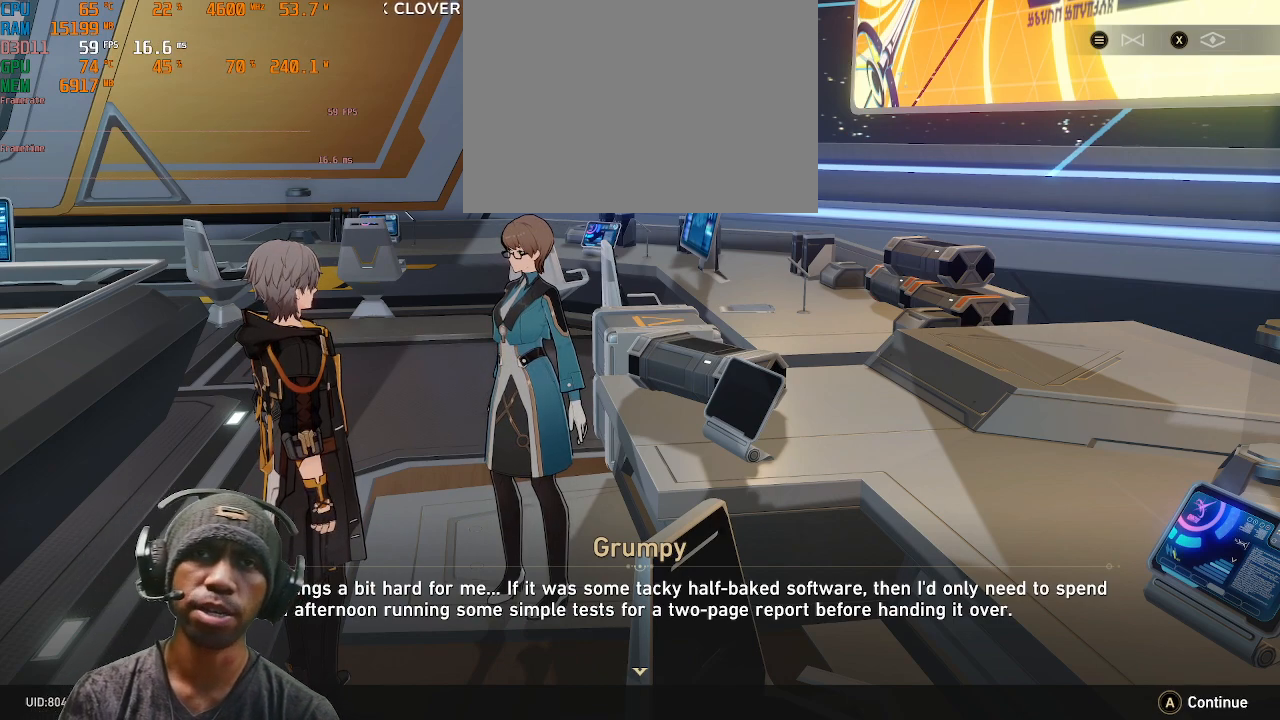
{"buttons": ["R2"], "left_stick": "center", "right_stick": "center", "events": []}
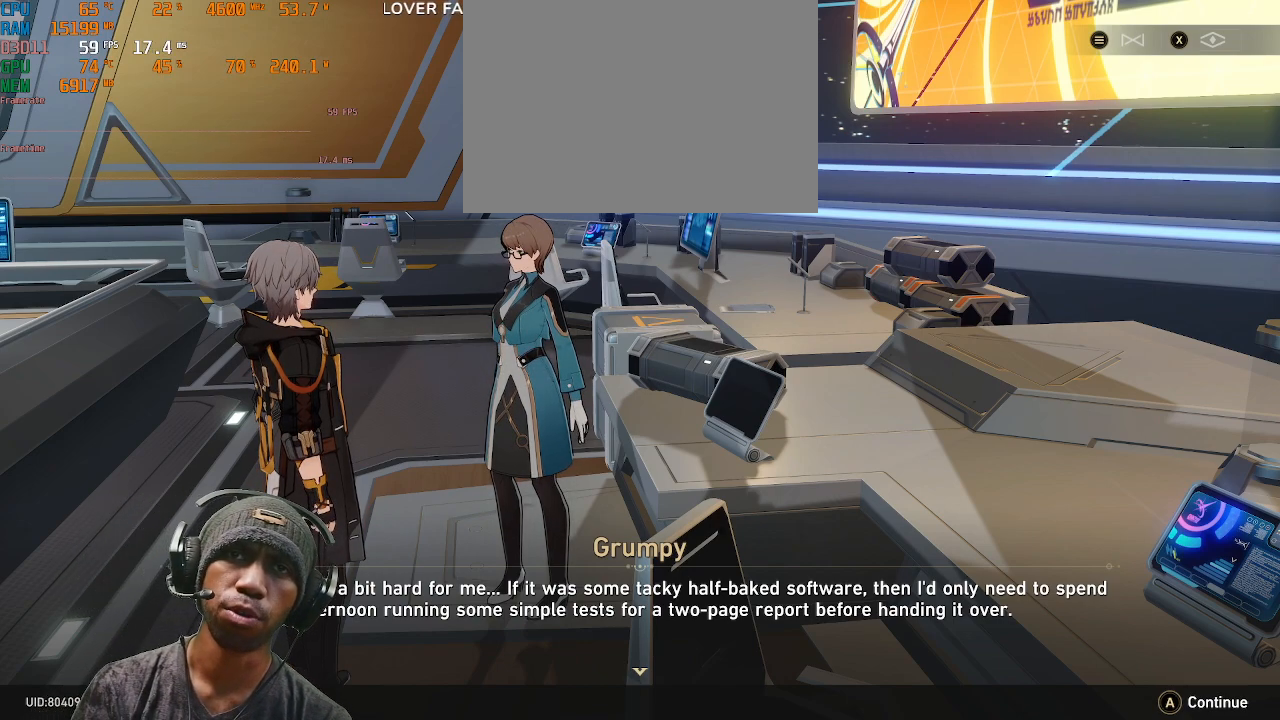
{"buttons": ["R2"], "left_stick": "center", "right_stick": "center", "events": []}
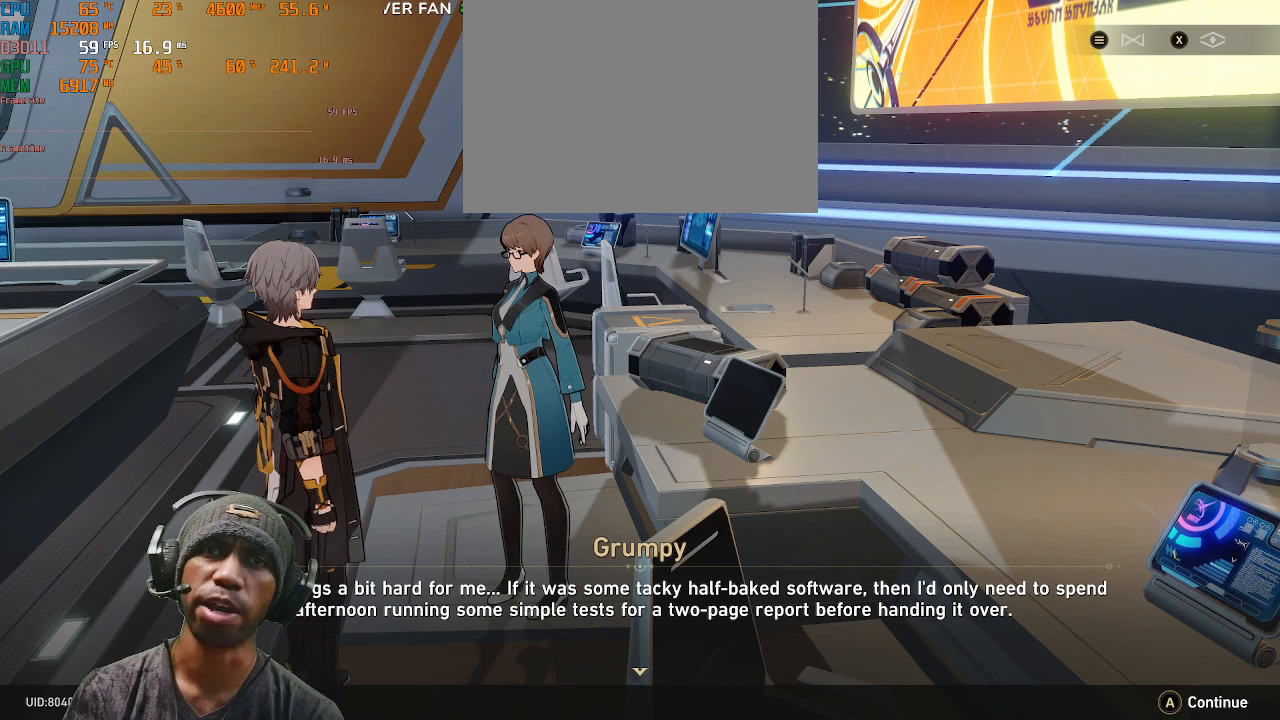
{"buttons": ["R2"], "left_stick": "center", "right_stick": "center", "events": [[200, "CROSS", "down"], [350, "CROSS", "up"]]}
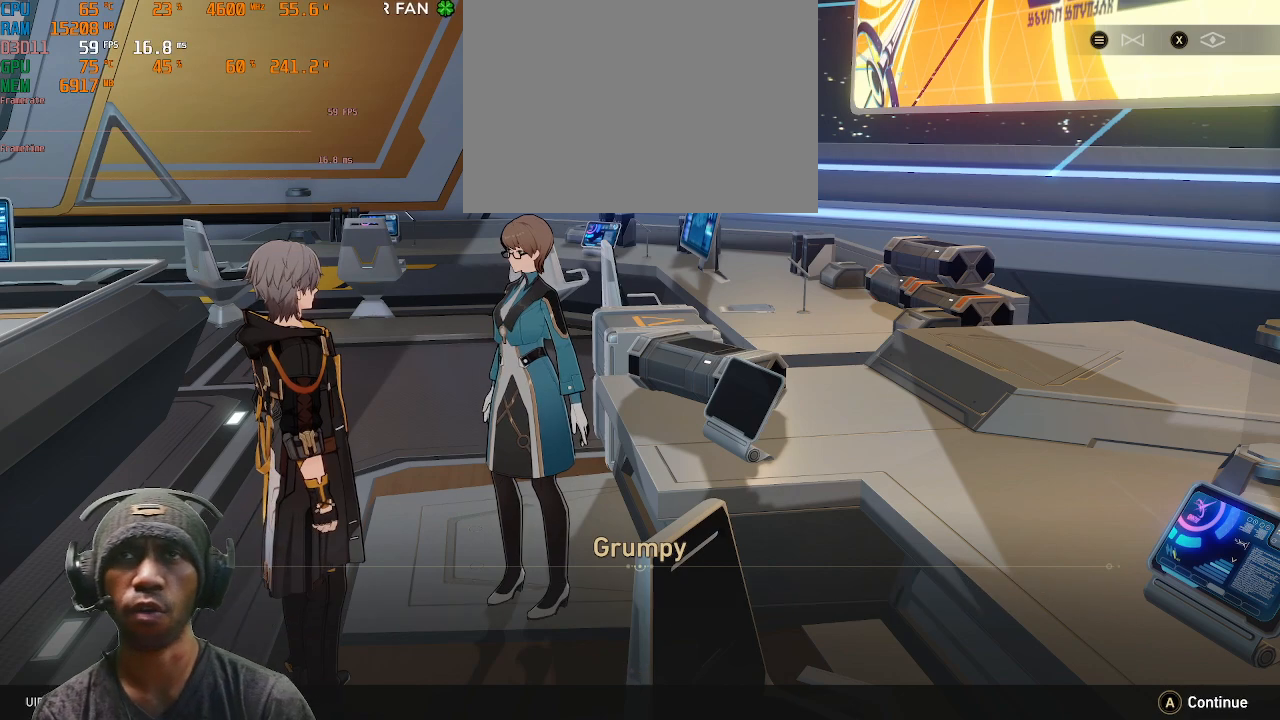
{"buttons": ["R2"], "left_stick": "center", "right_stick": "center", "events": []}